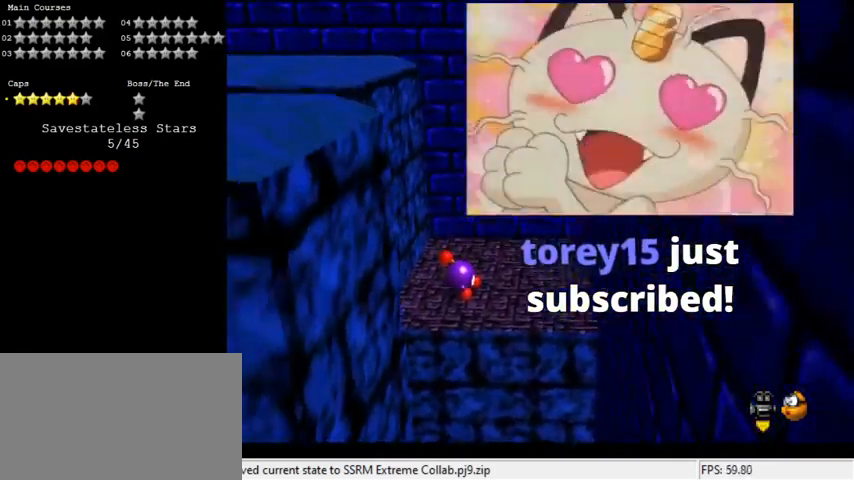
Gameplay with keyboard; each line is a JSON object with the keys held at the frame after it. "events" lists presses ("down") and releases ("up") of "a", "c", "ctrl", "d", "down", "left", "return", "right", "s", "shift", "up", "w", "x" and "y" between this image and that frame as [ms after this image, input, new state], when the widget could be followed in between. No other keys are recorded. Mouse input is not recorded.
{"keys": ["down", "left", "right"], "events": [[133, "down", "down"], [500, "right", "down"]]}
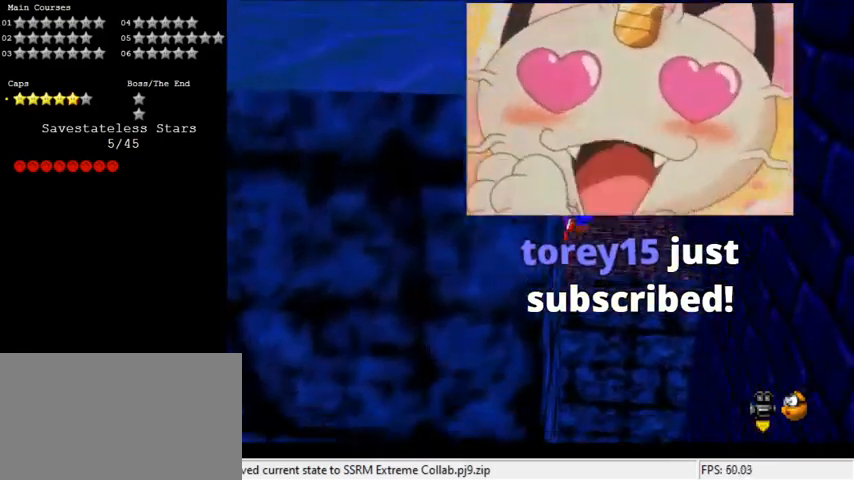
{"keys": ["shift", "up"], "events": [[33, "down", "up"], [33, "left", "up"], [33, "shift", "down"], [133, "a", "down"], [233, "a", "up"], [267, "up", "down"], [333, "a", "down"], [467, "a", "up"], [500, "right", "up"]]}
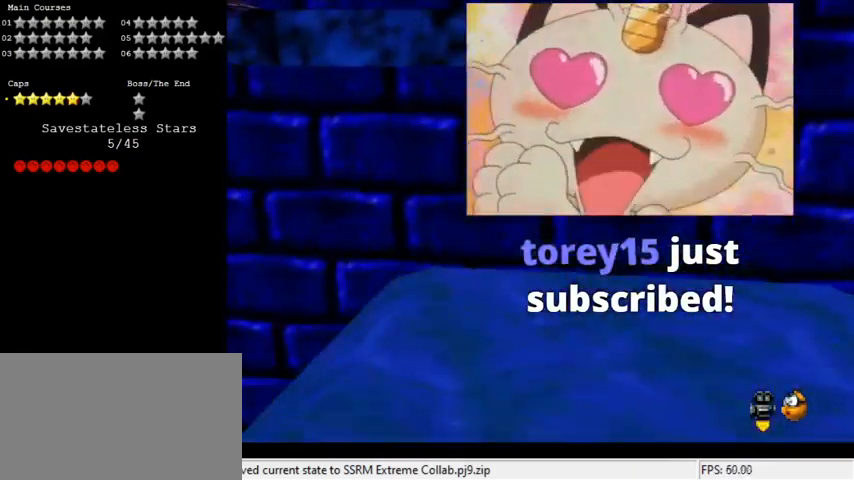
{"keys": ["shift", "up"], "events": [[233, "right", "down"], [233, "shift", "up"], [367, "right", "up"], [367, "shift", "down"]]}
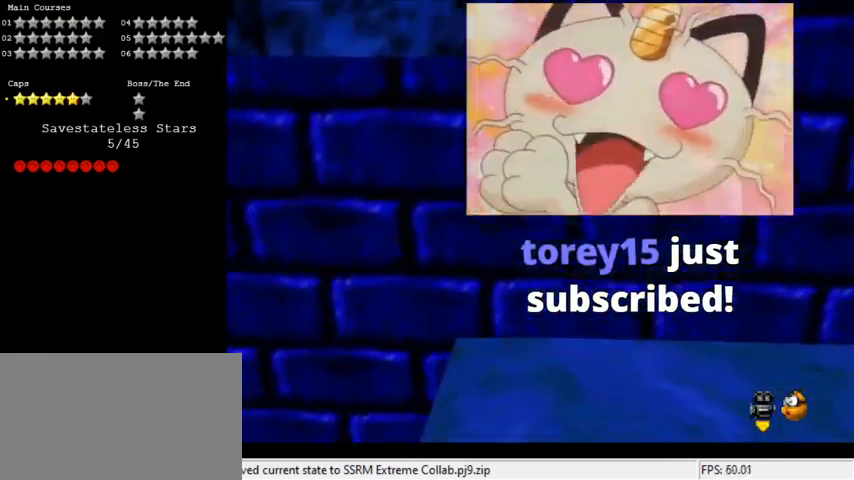
{"keys": ["left", "shift", "up"], "events": [[200, "left", "down"]]}
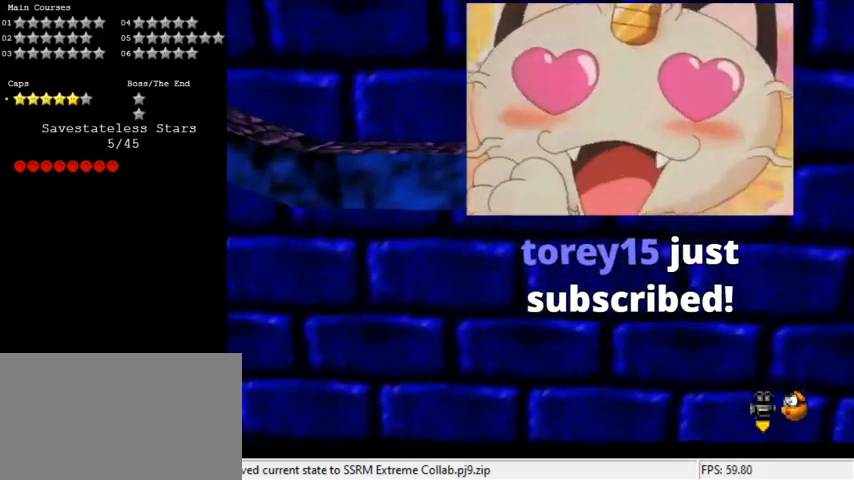
{"keys": [], "events": [[133, "shift", "up"], [200, "shift", "down"], [400, "shift", "up"], [433, "left", "up"], [433, "up", "up"]]}
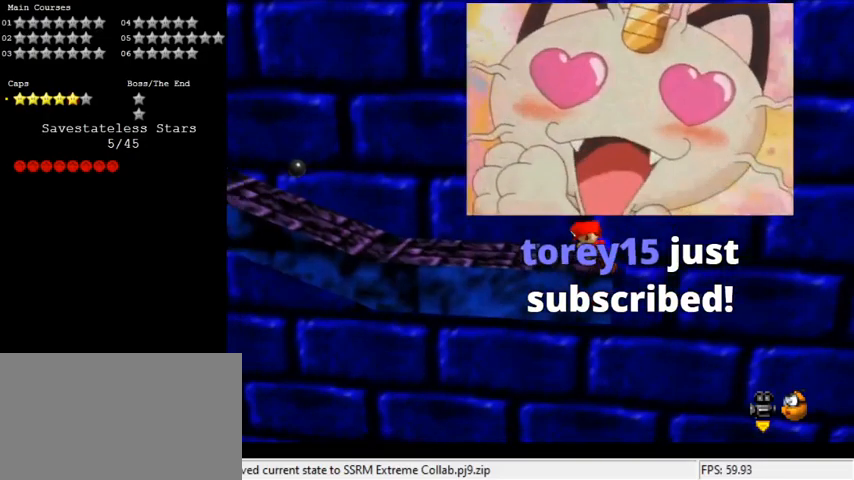
{"keys": [], "events": [[300, "d", "down"], [467, "d", "up"]]}
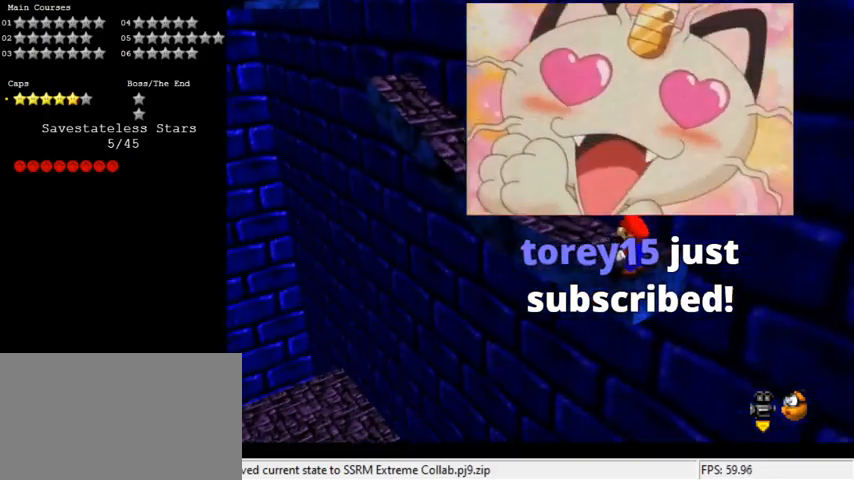
{"keys": ["right"], "events": [[33, "shift", "down"], [100, "up", "down"], [233, "shift", "up"], [433, "up", "up"], [500, "right", "down"]]}
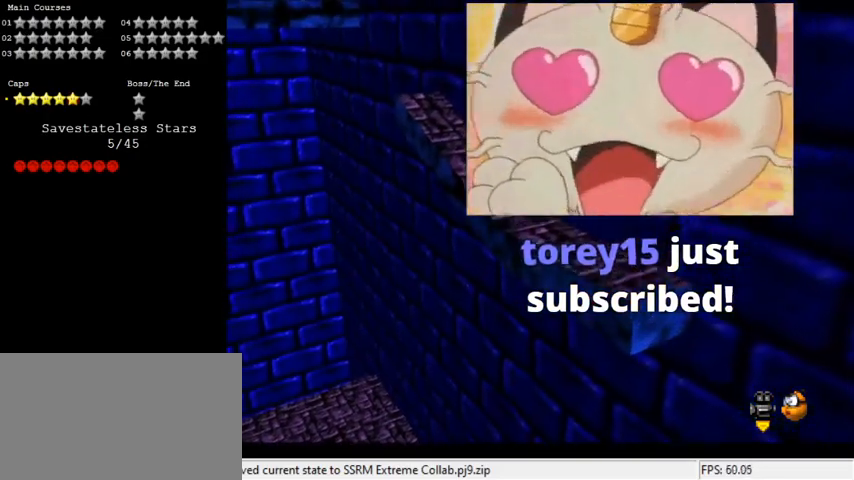
{"keys": ["shift"], "events": [[67, "down", "down"], [100, "down", "up"], [100, "right", "up"], [467, "shift", "down"]]}
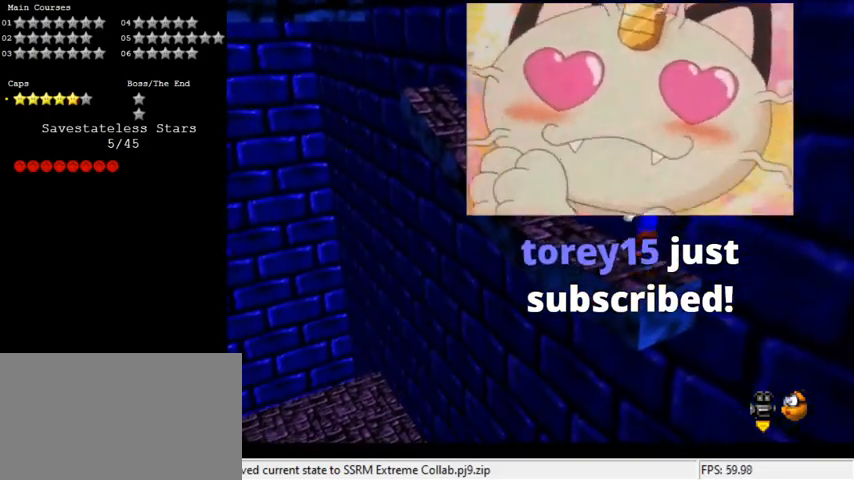
{"keys": [], "events": [[100, "ctrl", "down"], [167, "shift", "up"], [267, "ctrl", "up"], [300, "up", "down"], [400, "left", "down"], [500, "left", "up"], [500, "up", "up"]]}
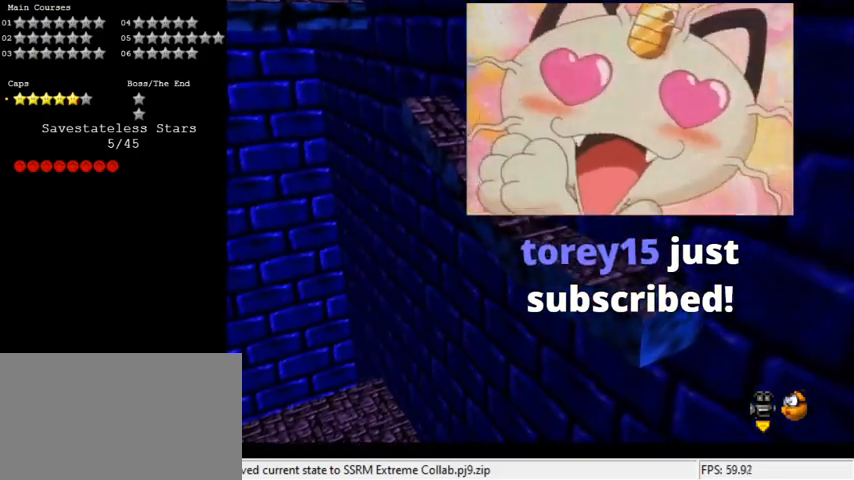
{"keys": ["left", "shift", "up"], "events": [[67, "left", "down"], [67, "up", "down"], [267, "shift", "down"]]}
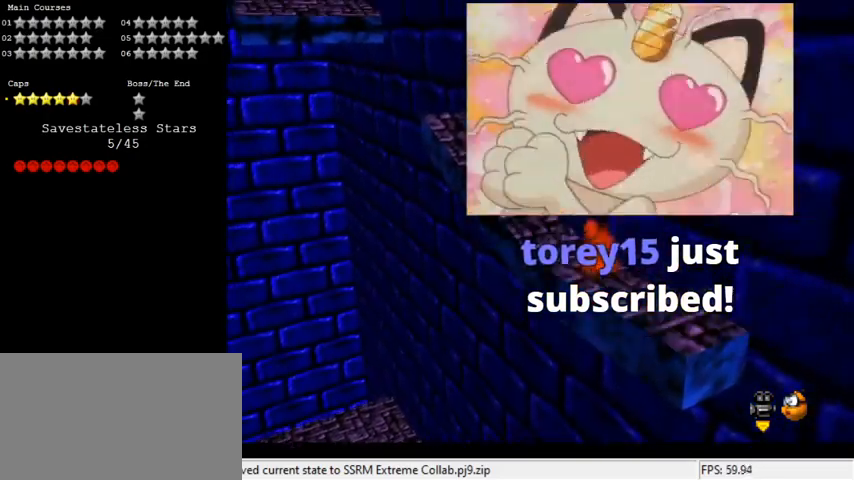
{"keys": ["left"], "events": [[100, "ctrl", "down"], [167, "left", "up"], [167, "shift", "up"], [167, "up", "up"], [233, "ctrl", "up"], [333, "a", "down"], [333, "up", "down"], [367, "left", "down"], [467, "a", "up"], [500, "up", "up"]]}
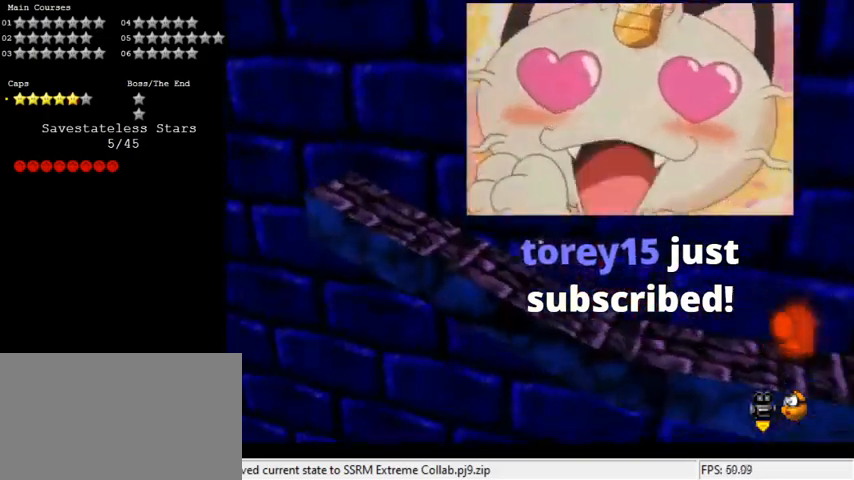
{"keys": ["left"], "events": [[267, "shift", "down"], [467, "shift", "up"]]}
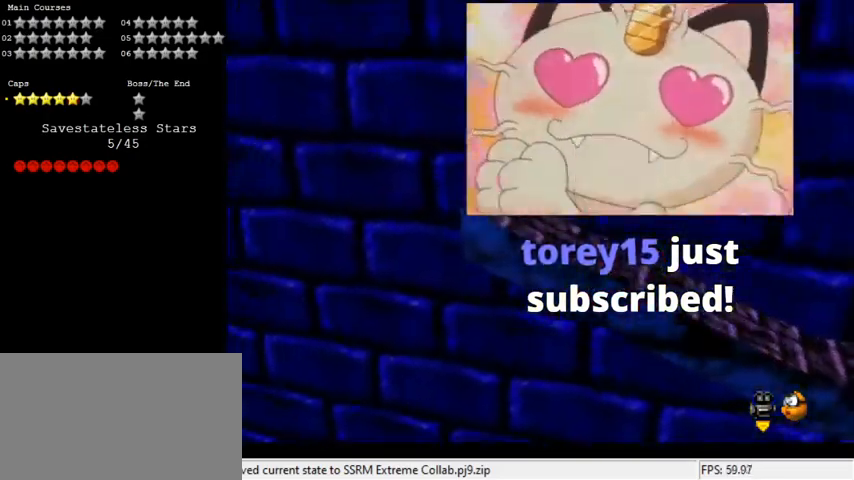
{"keys": ["left", "shift"], "events": [[433, "shift", "down"]]}
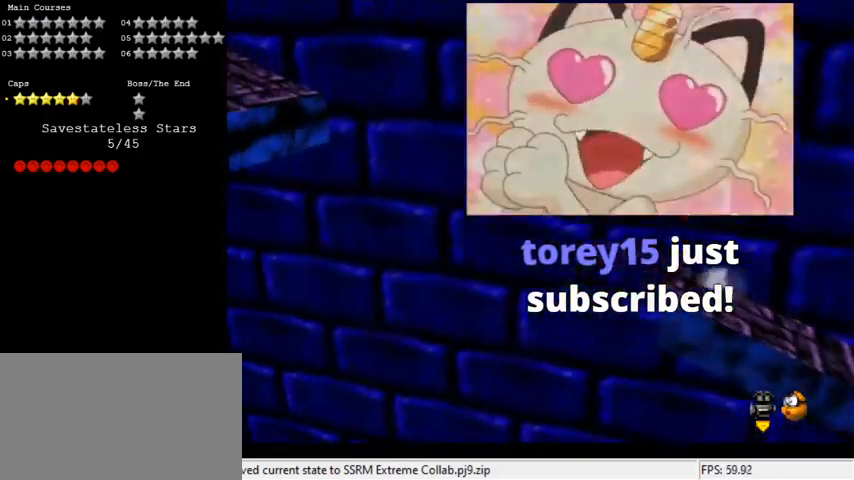
{"keys": ["d", "left"], "events": [[133, "ctrl", "down"], [333, "ctrl", "up"], [333, "shift", "up"], [433, "d", "down"]]}
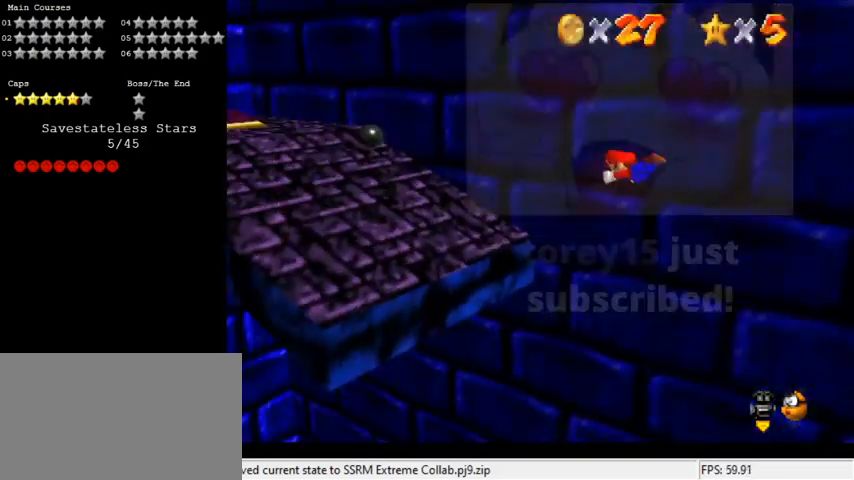
{"keys": ["right", "shift"], "events": [[67, "d", "up"], [67, "up", "down"], [467, "left", "up"], [467, "right", "down"], [467, "shift", "down"], [467, "up", "up"]]}
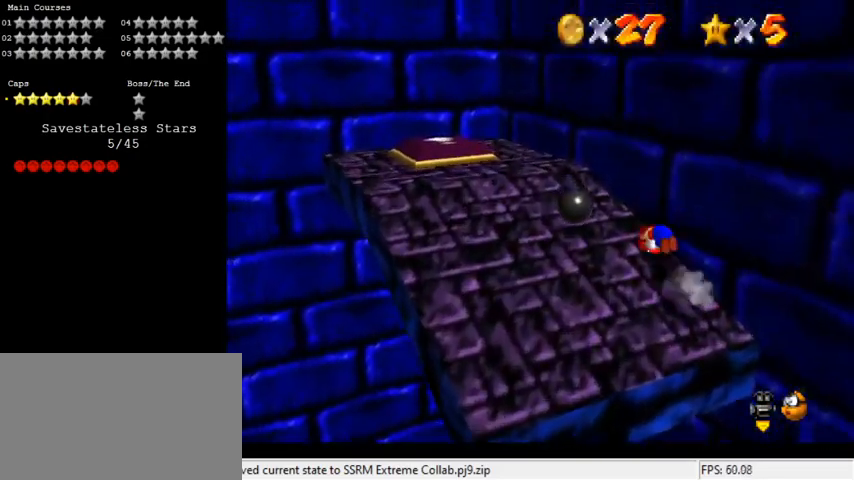
{"keys": ["up"], "events": [[33, "d", "down"], [100, "right", "up"], [100, "shift", "up"], [133, "left", "down"], [133, "up", "down"], [167, "d", "up"], [233, "left", "up"]]}
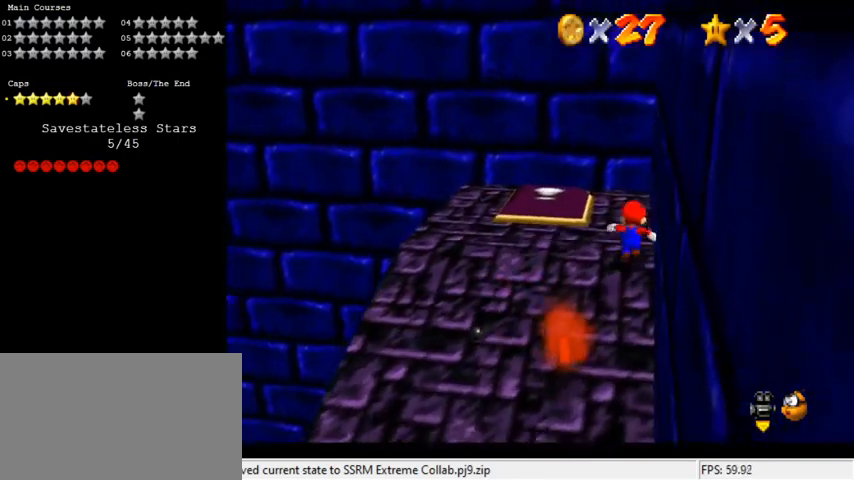
{"keys": ["up"], "events": []}
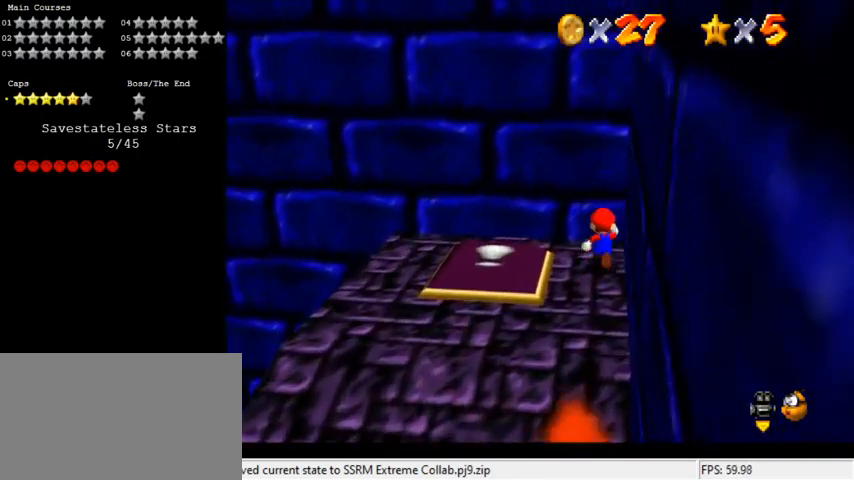
{"keys": [], "events": [[333, "up", "up"]]}
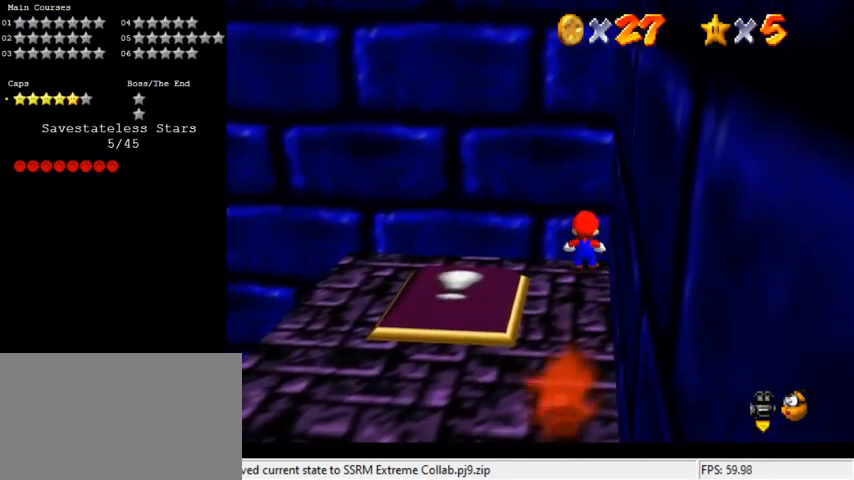
{"keys": [], "events": [[67, "shift", "down"], [133, "shift", "up"], [233, "a", "down"], [233, "up", "down"], [300, "a", "up"], [367, "a", "down"], [500, "a", "up"], [500, "up", "up"]]}
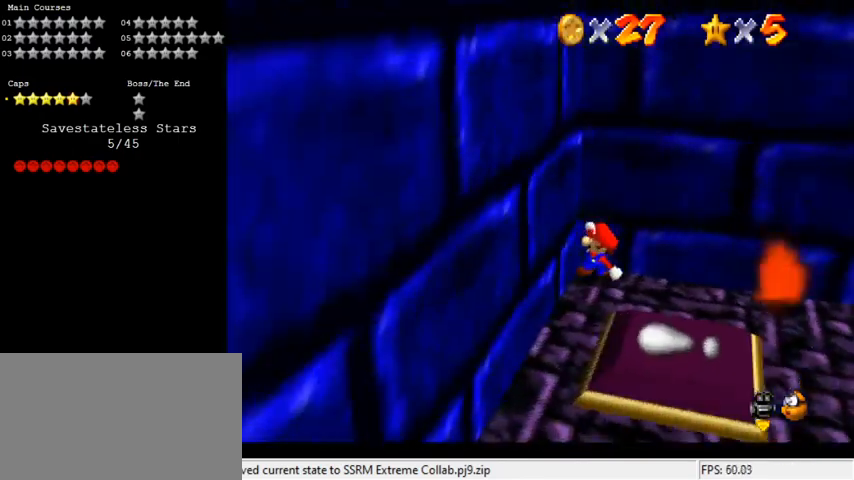
{"keys": ["shift"], "events": [[133, "shift", "down"], [200, "right", "down"], [333, "a", "down"], [367, "a", "up"], [433, "right", "up"]]}
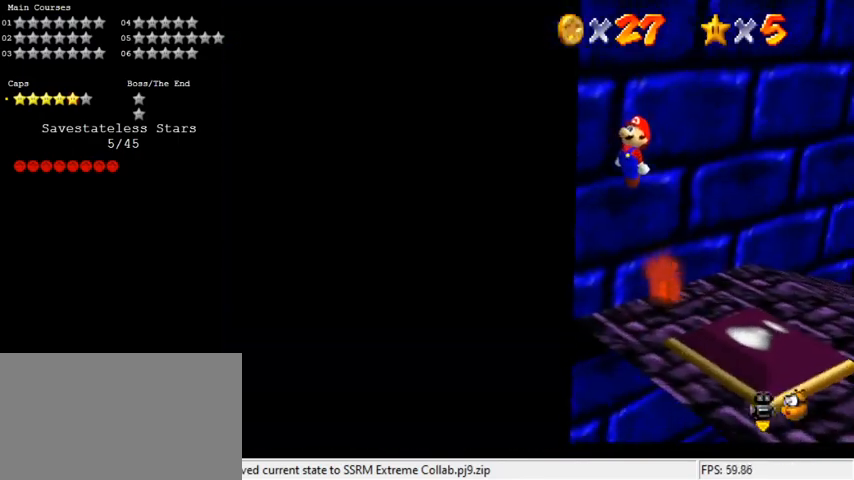
{"keys": [], "events": [[67, "left", "down"], [200, "ctrl", "down"], [200, "left", "up"], [300, "shift", "up"], [333, "a", "down"], [333, "ctrl", "up"], [467, "a", "up"]]}
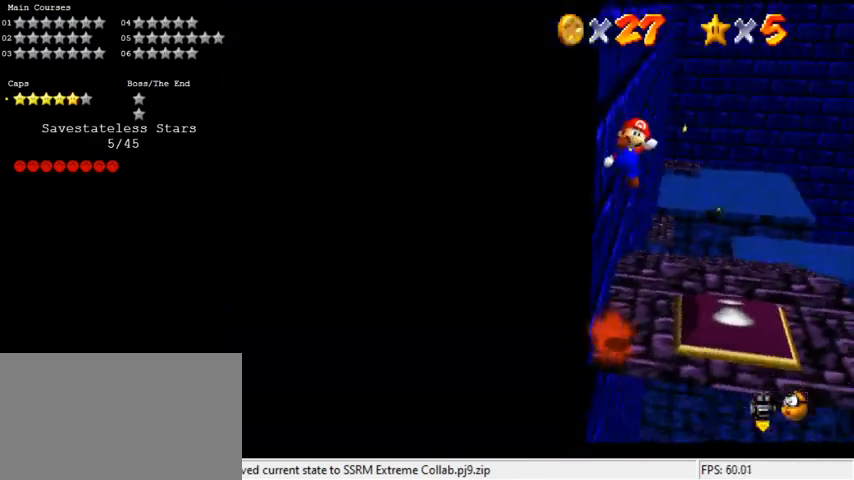
{"keys": ["down"], "events": [[167, "down", "down"], [167, "left", "down"], [367, "left", "up"]]}
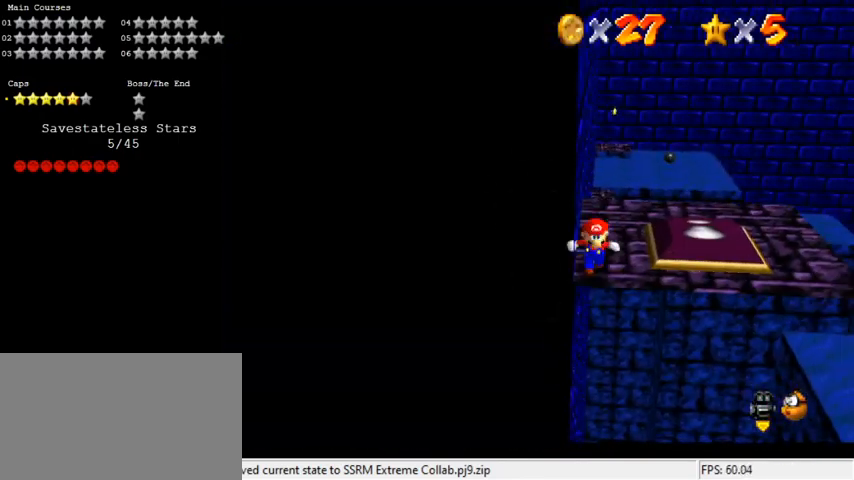
{"keys": [], "events": [[67, "down", "up"]]}
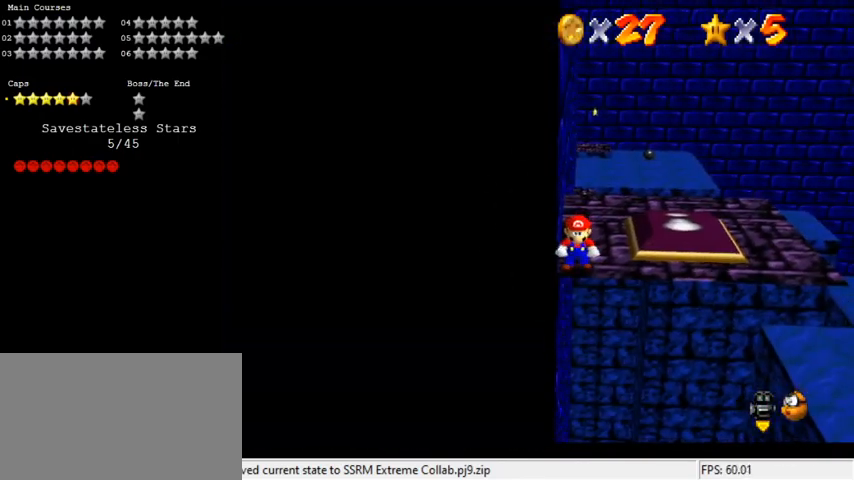
{"keys": [], "events": []}
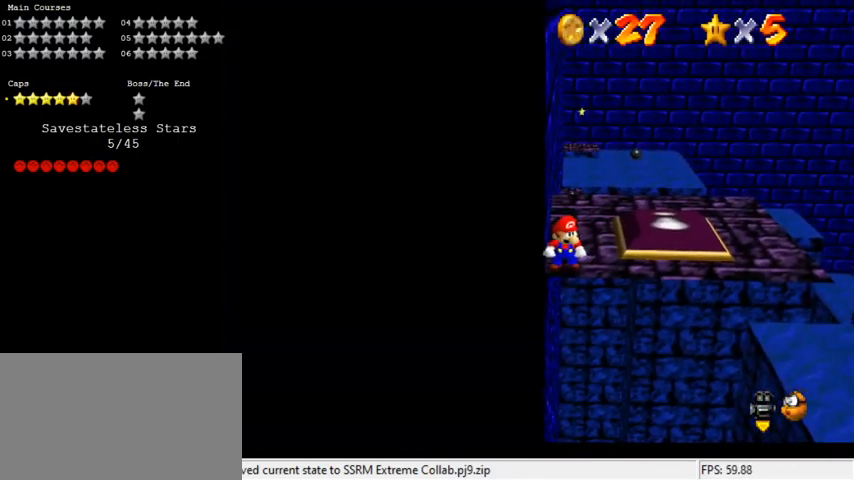
{"keys": [], "events": []}
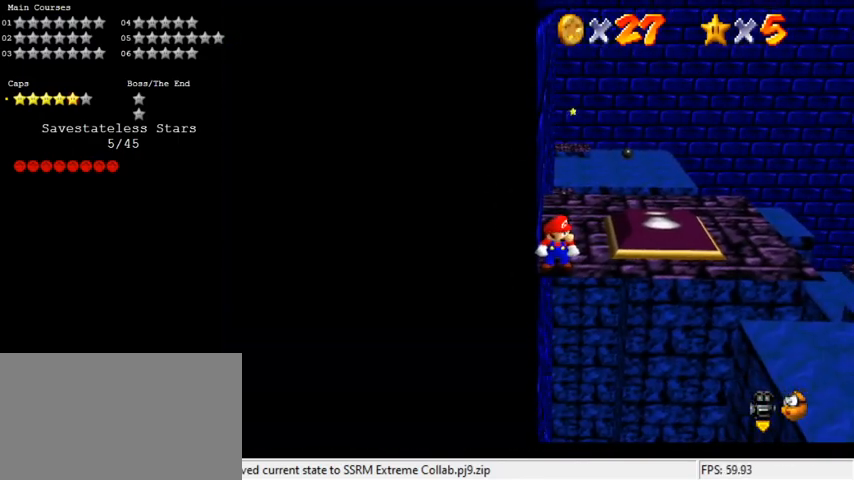
{"keys": [], "events": []}
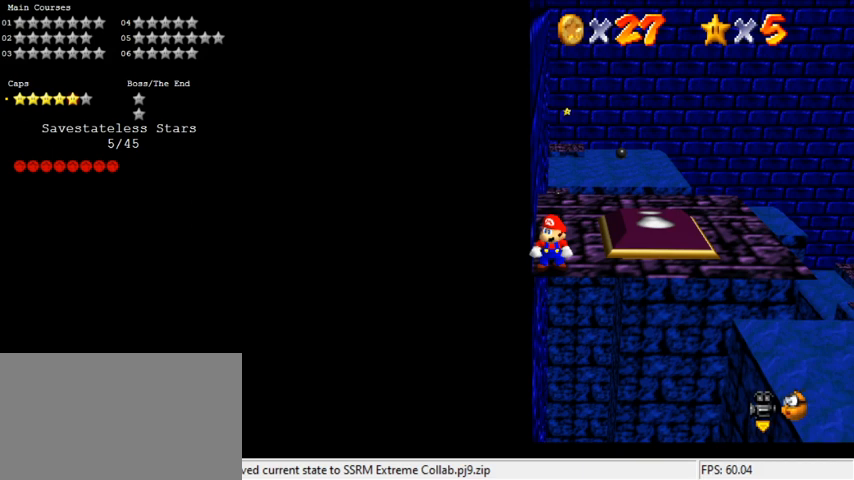
{"keys": ["y"], "events": [[500, "y", "down"]]}
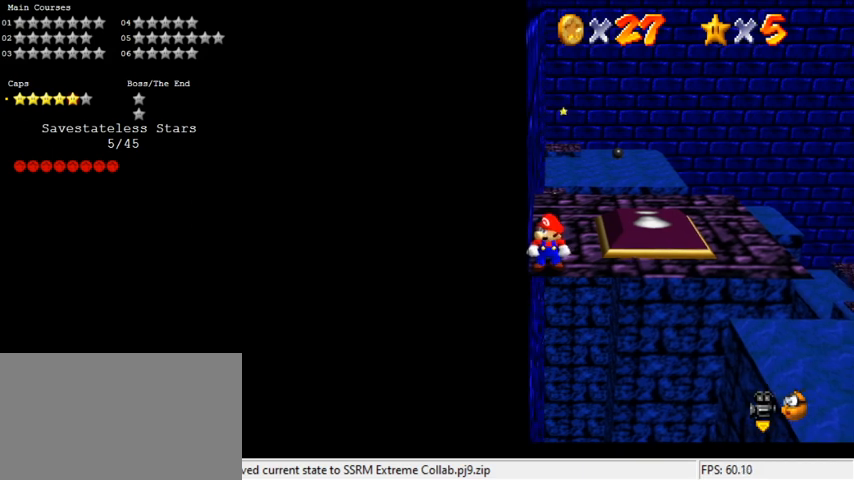
{"keys": [], "events": [[100, "y", "up"]]}
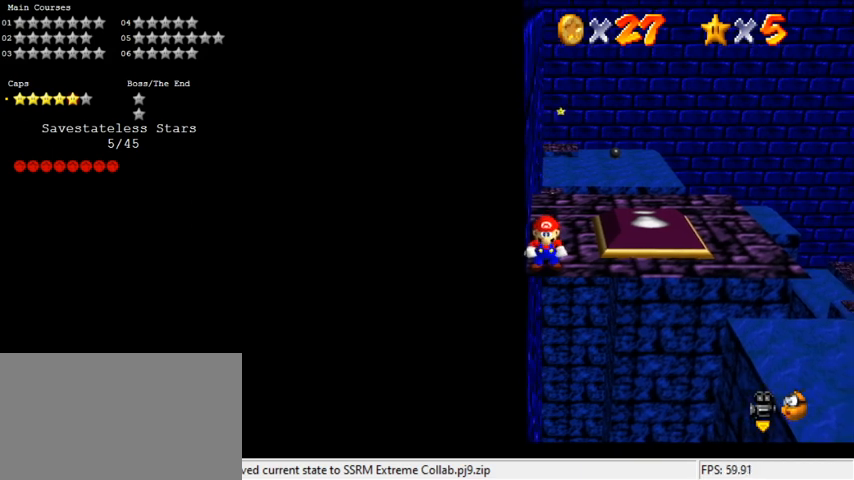
{"keys": [], "events": []}
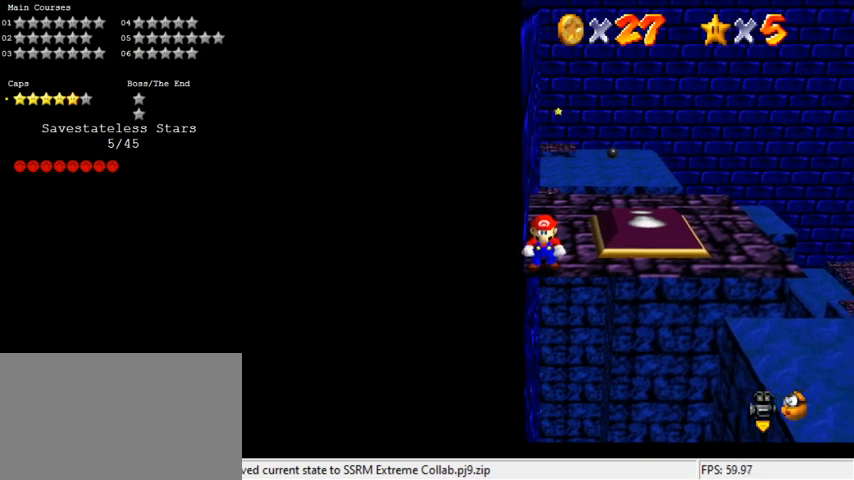
{"keys": [], "events": [[167, "return", "down"], [233, "return", "up"]]}